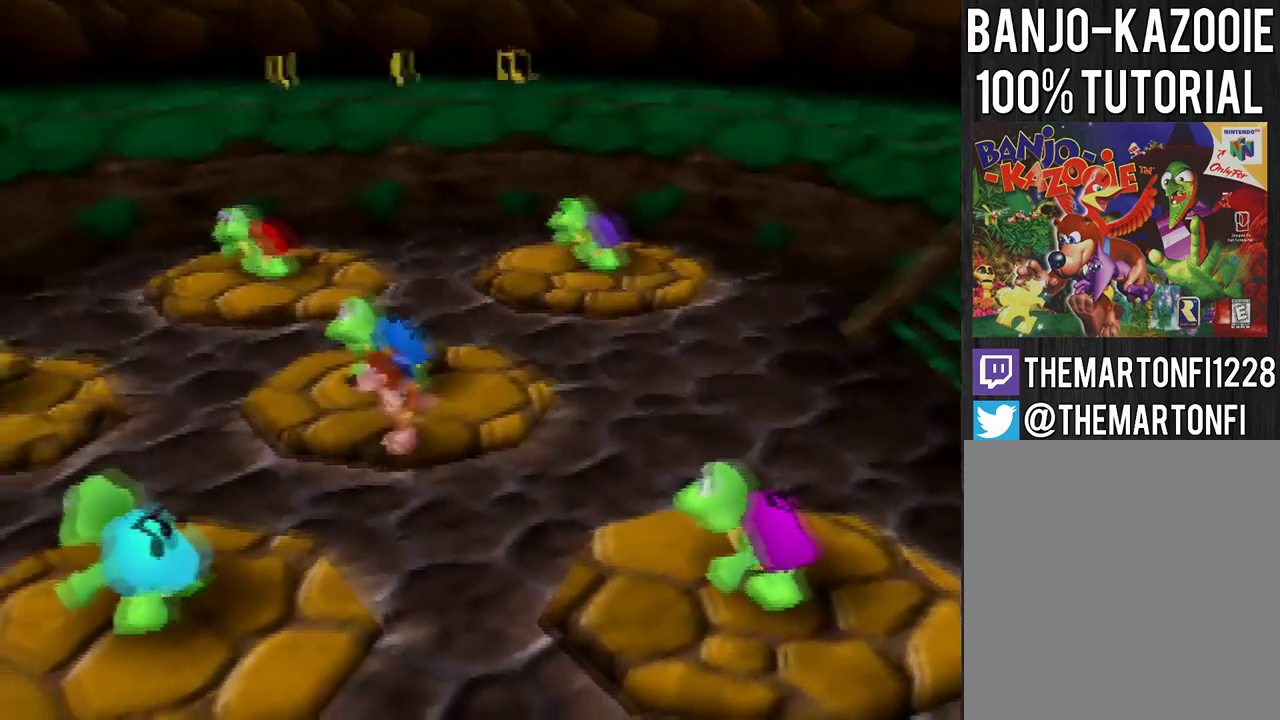
Gameplay with a controller (Nintendo layout); each line is a JSON object with the inputs held at the frame after it. "events" lists button and stick changes between this image and that frame as [ms after this image, input, new state], when the widget could be followed in between. Not read: L3 R3.
{"buttons": [], "left_stick": "down-left", "events": [[133, "left_stick", "down"], [267, "left_stick", "down-left"]]}
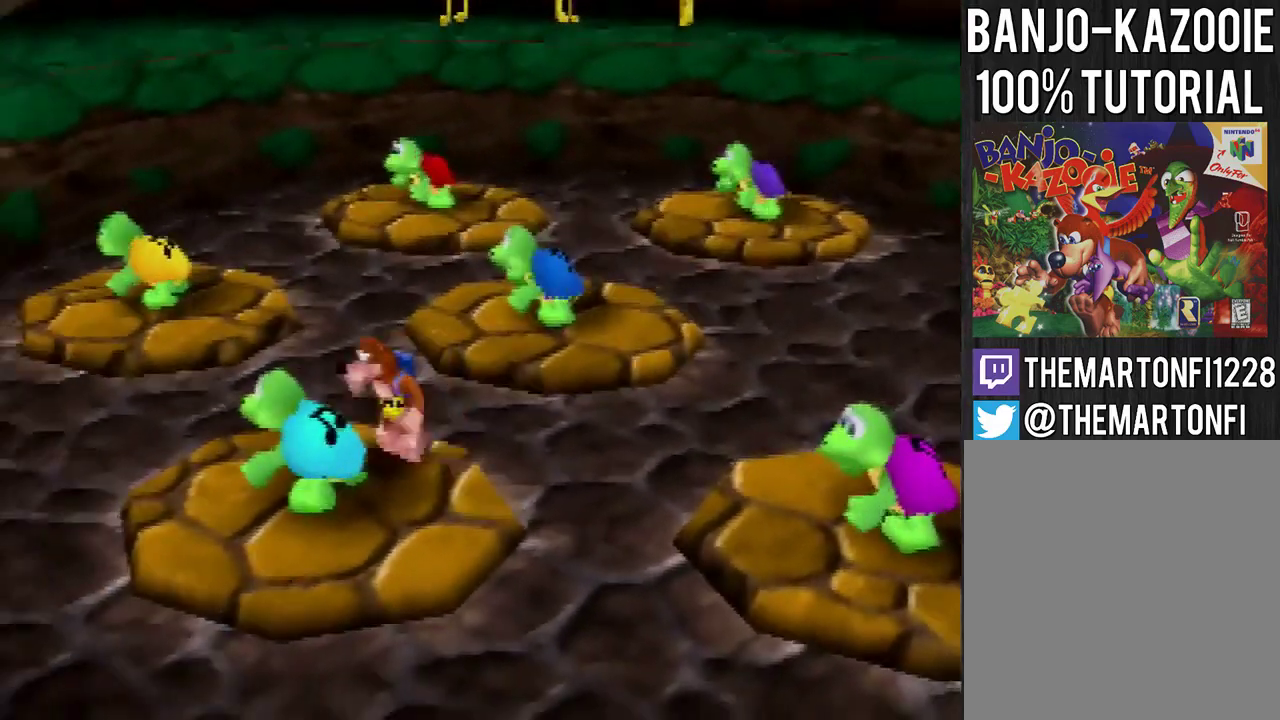
{"buttons": ["A"], "left_stick": "up-right", "events": [[34, "left_stick", "center"], [234, "left_stick", "up-right"], [367, "A", "down"]]}
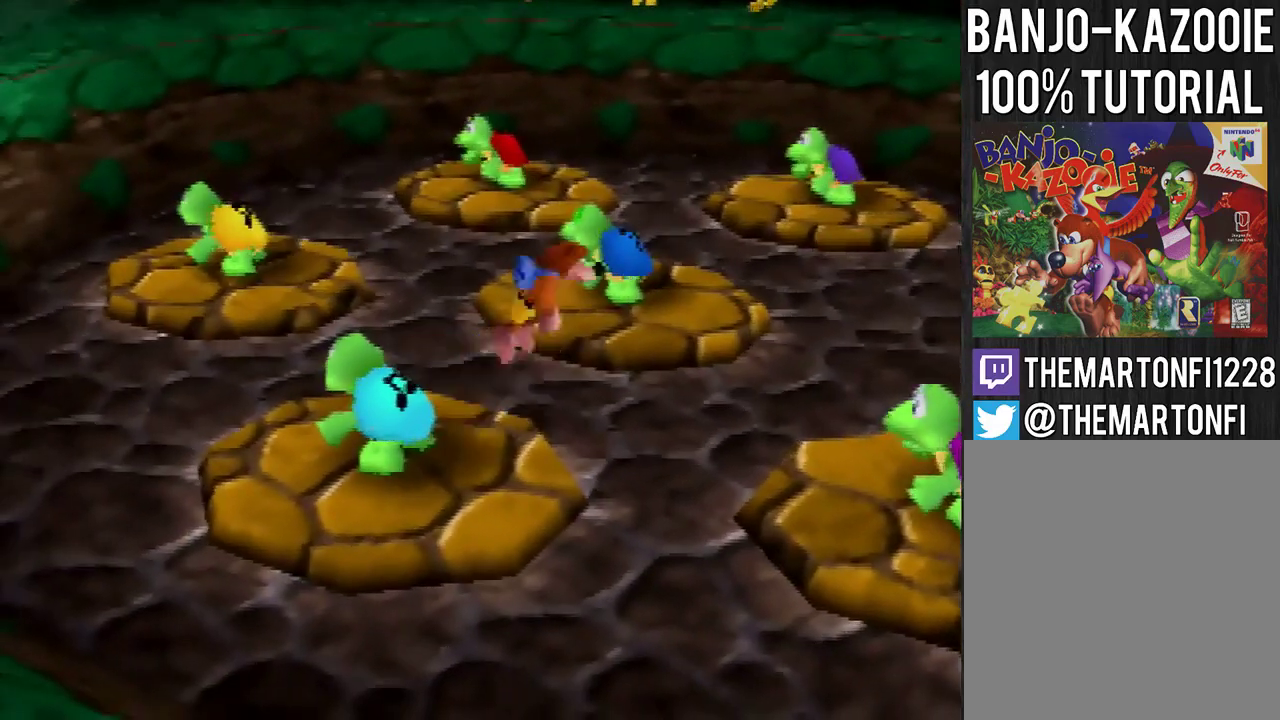
{"buttons": ["A"], "left_stick": "up", "events": [[433, "left_stick", "up"]]}
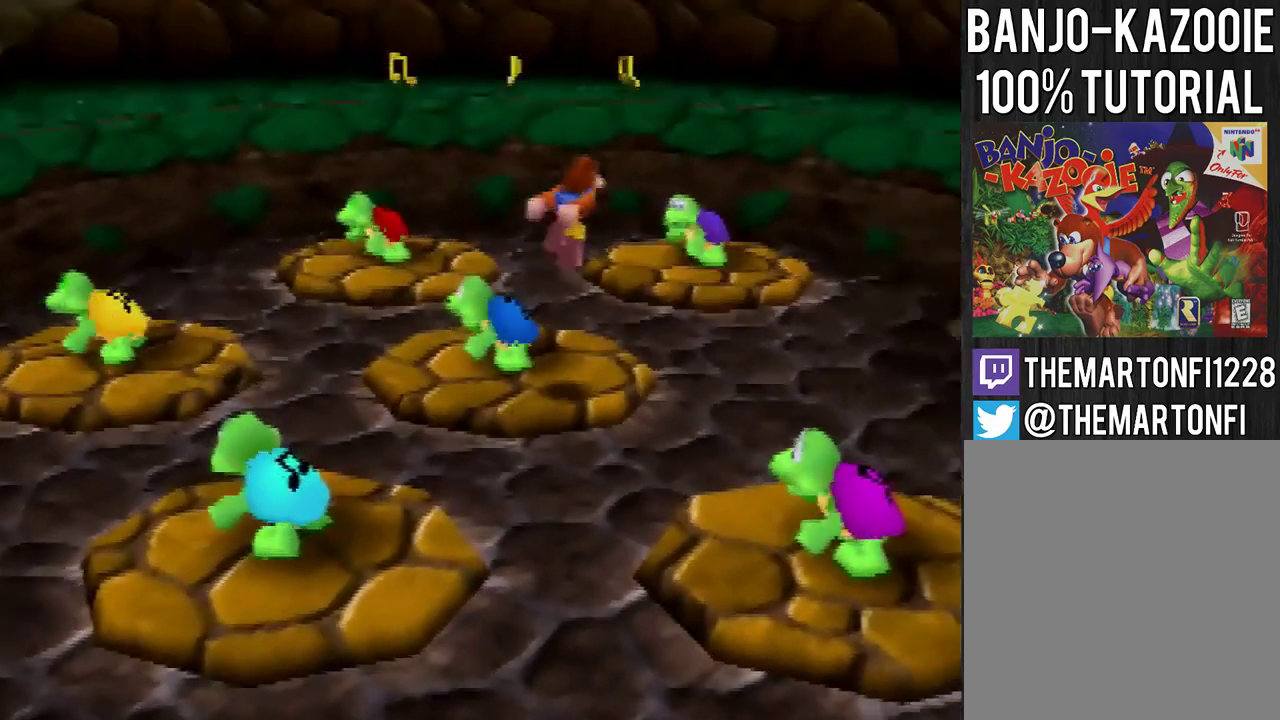
{"buttons": ["A"], "left_stick": "down", "events": [[200, "A", "up"], [401, "left_stick", "down-right"], [501, "A", "down"], [501, "left_stick", "down"]]}
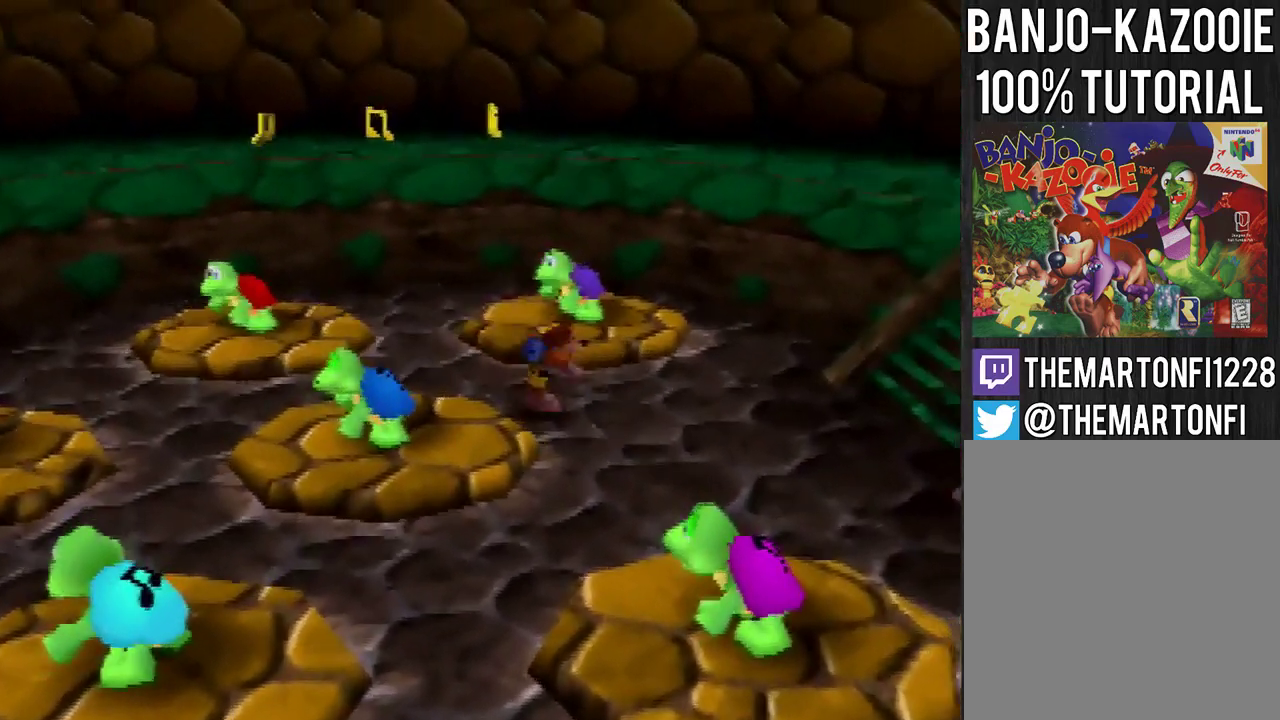
{"buttons": [], "left_stick": "down", "events": [[233, "A", "up"]]}
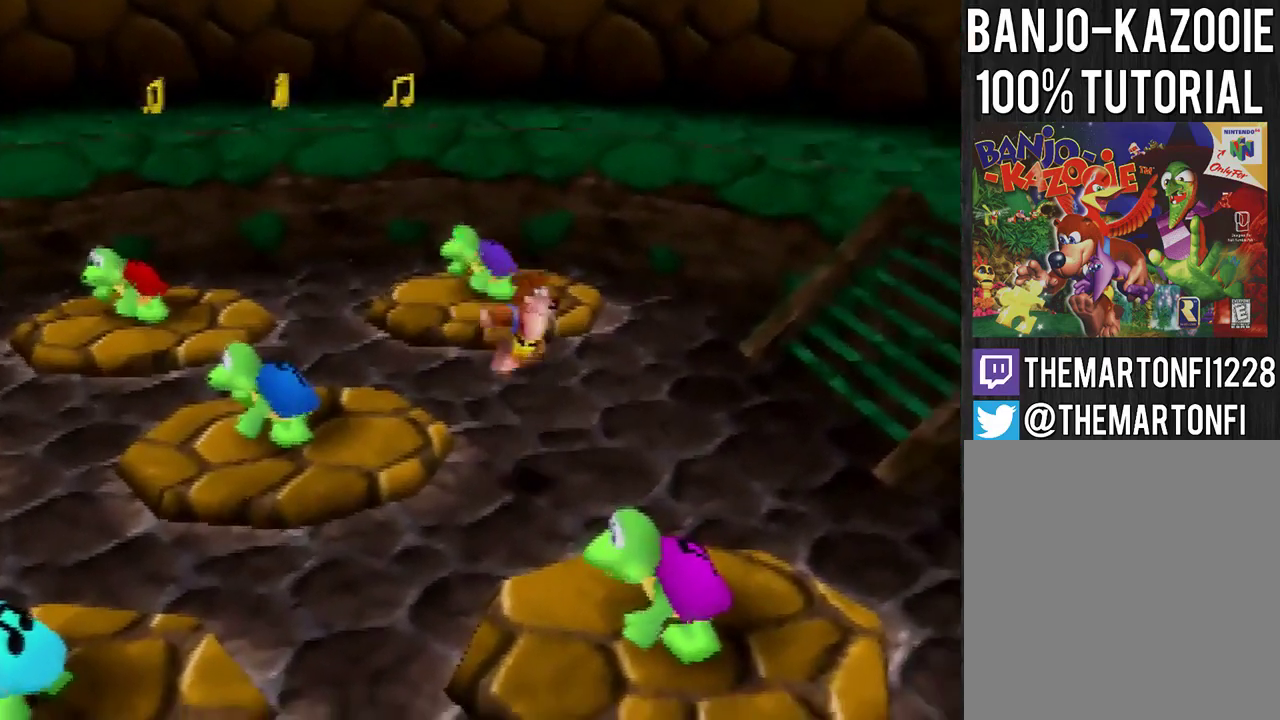
{"buttons": [], "left_stick": "up-left", "events": [[67, "left_stick", "up-left"], [300, "A", "down"], [501, "A", "up"]]}
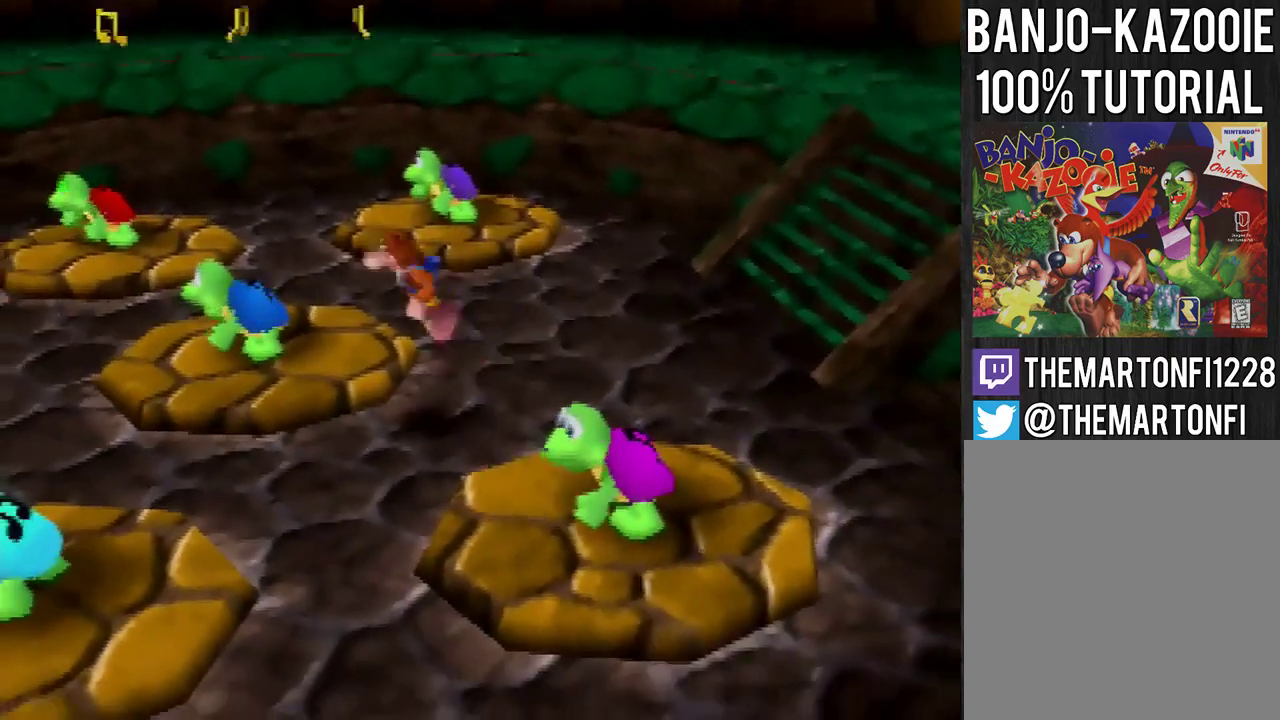
{"buttons": [], "left_stick": "center", "events": [[66, "left_stick", "center"]]}
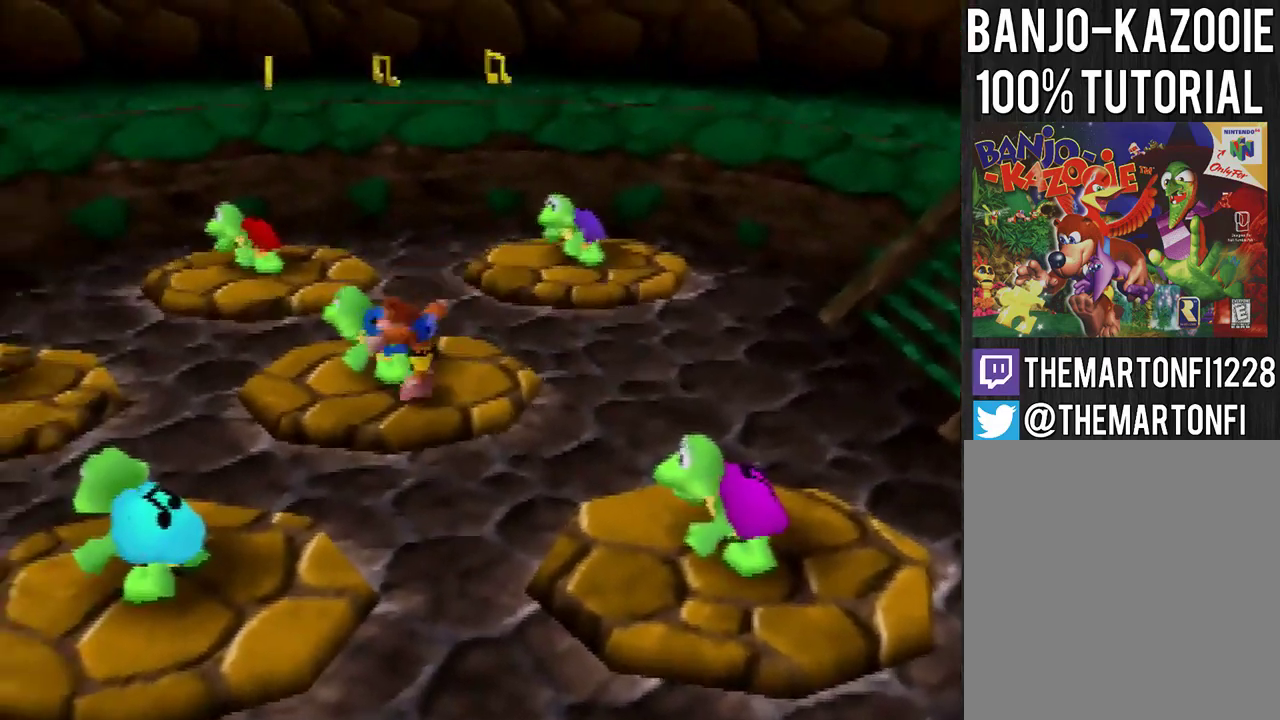
{"buttons": [], "left_stick": "center", "events": []}
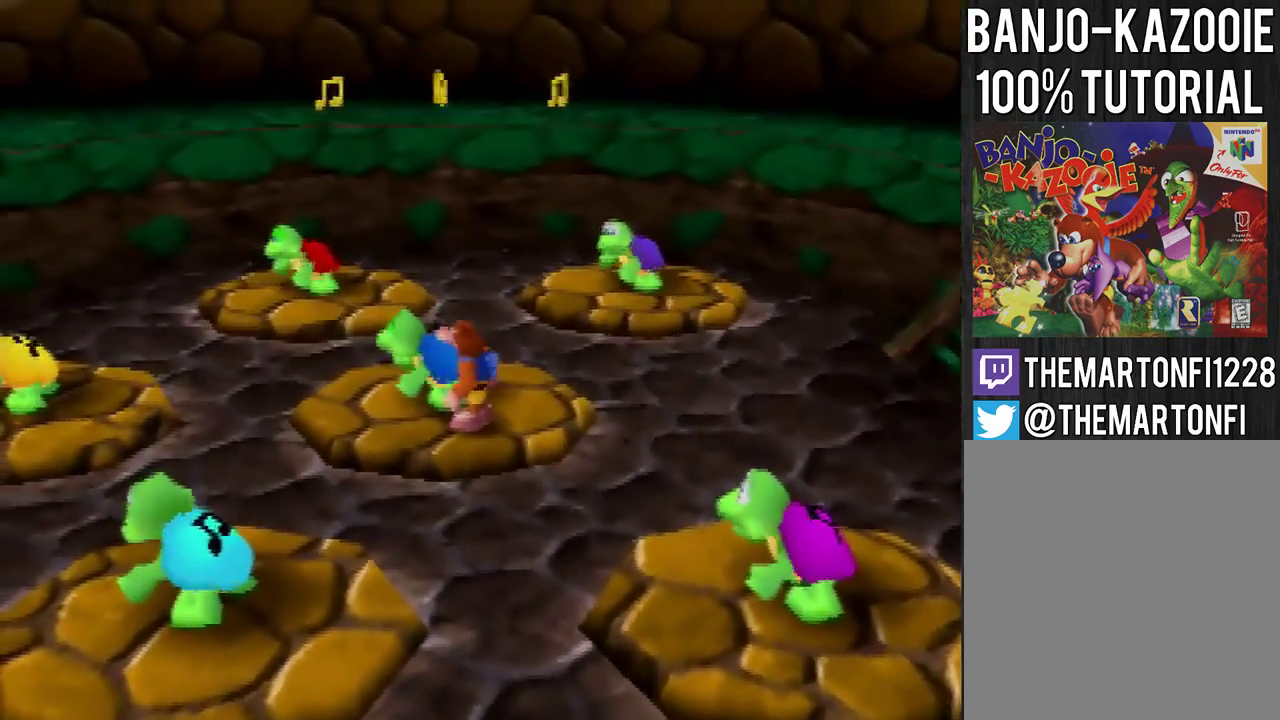
{"buttons": [], "left_stick": "center", "events": []}
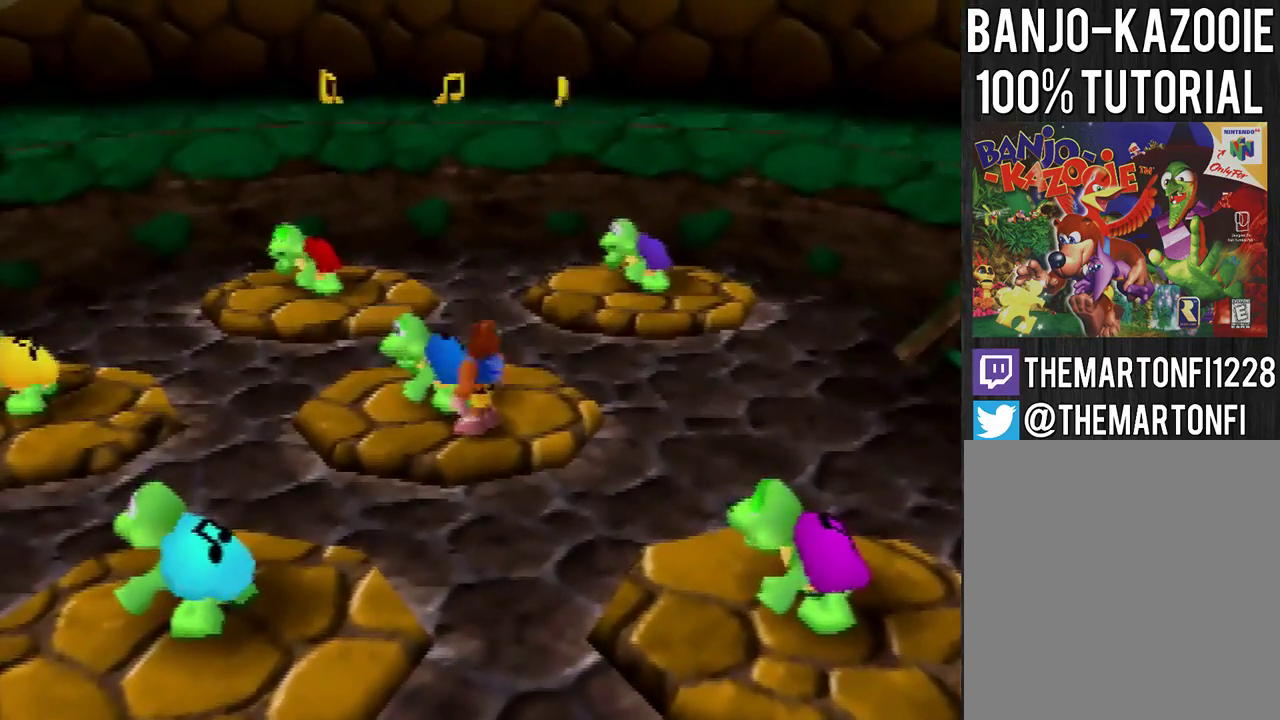
{"buttons": [], "left_stick": "center", "events": []}
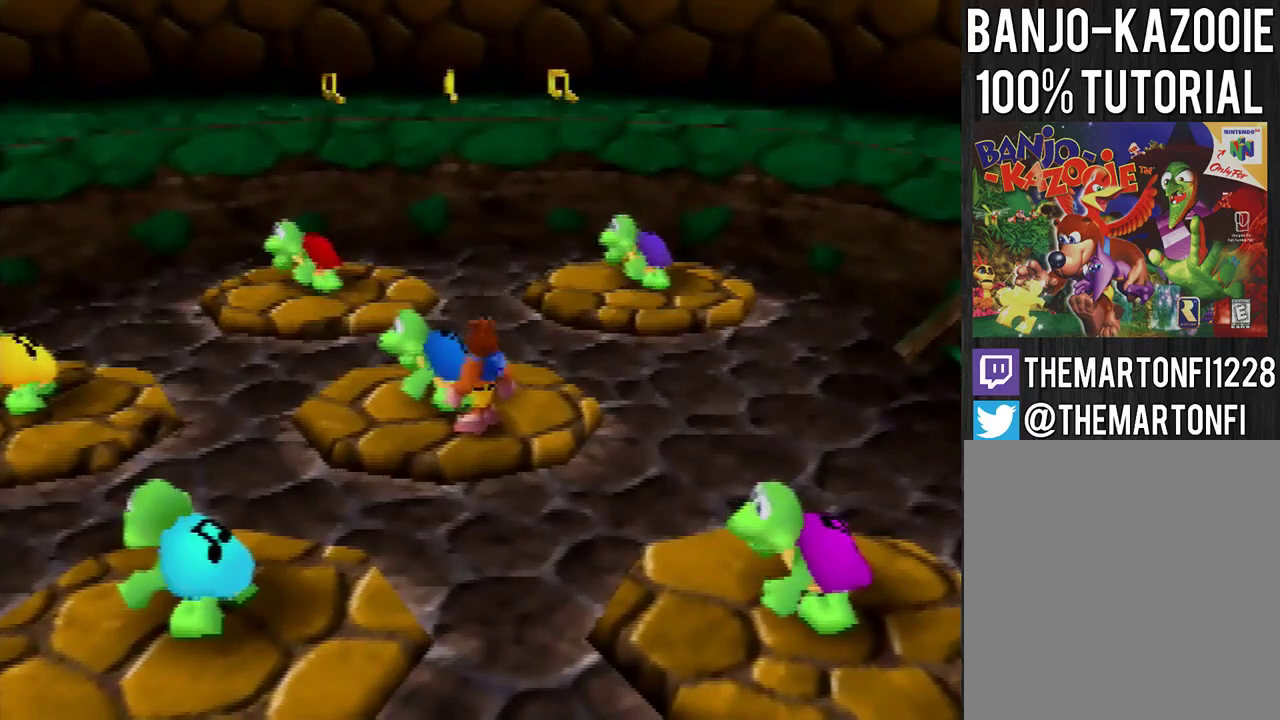
{"buttons": [], "left_stick": "center", "events": []}
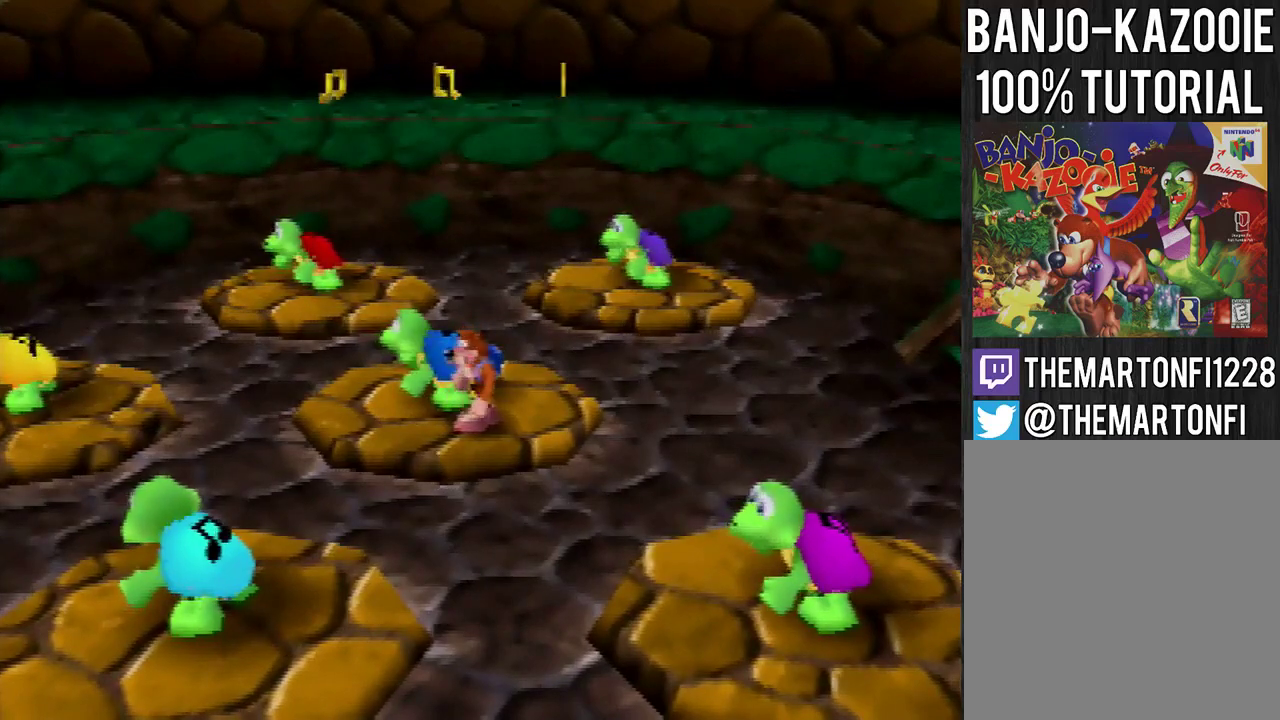
{"buttons": [], "left_stick": "center", "events": []}
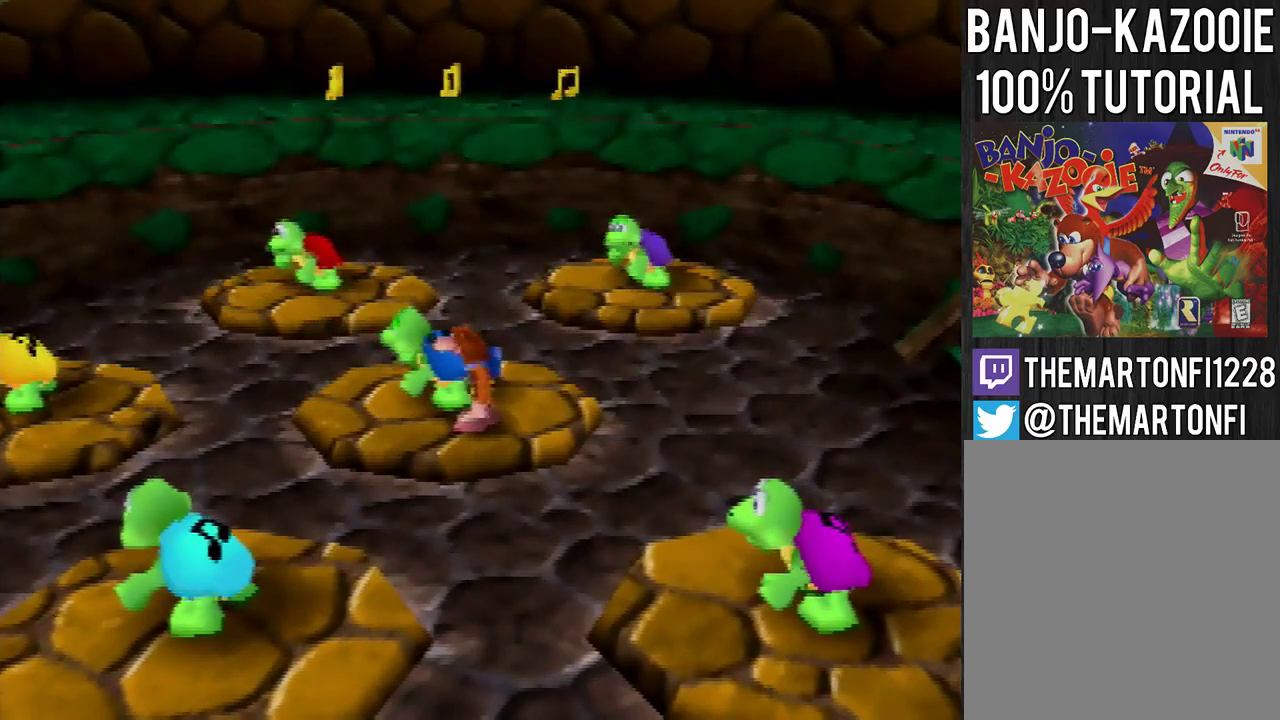
{"buttons": [], "left_stick": "left", "events": [[300, "left_stick", "left"]]}
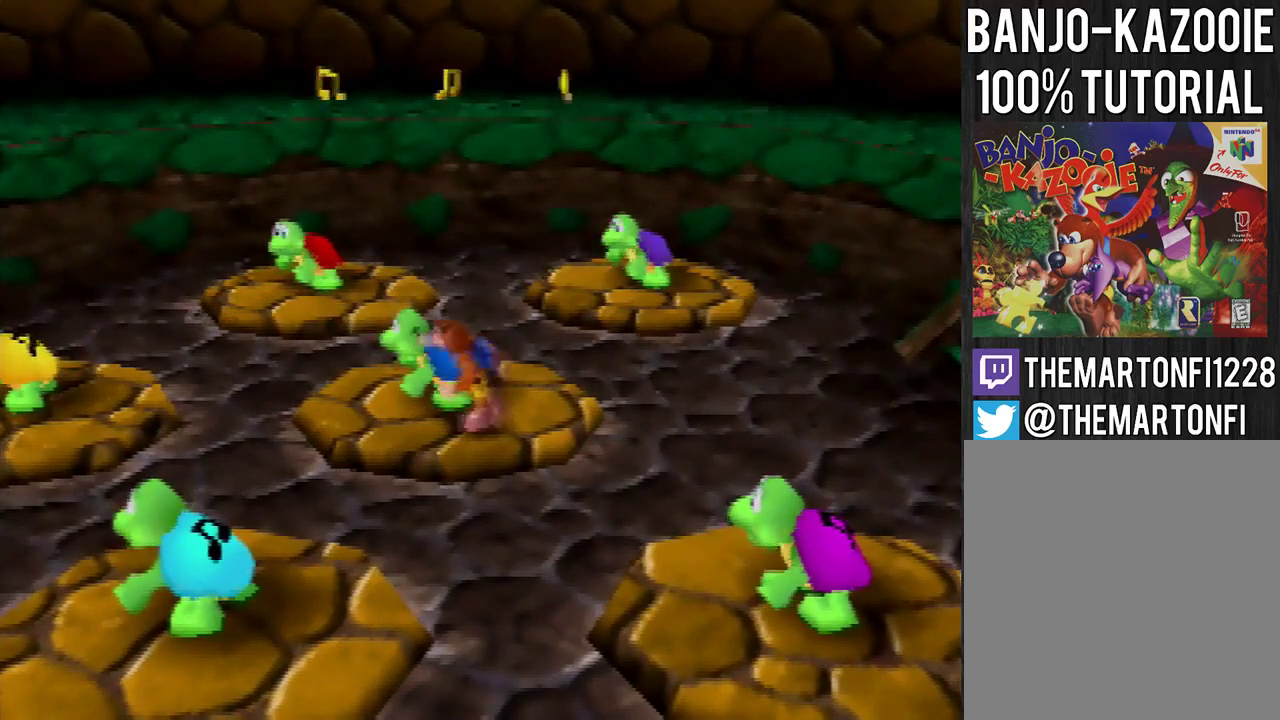
{"buttons": [], "left_stick": "center", "events": [[134, "left_stick", "center"]]}
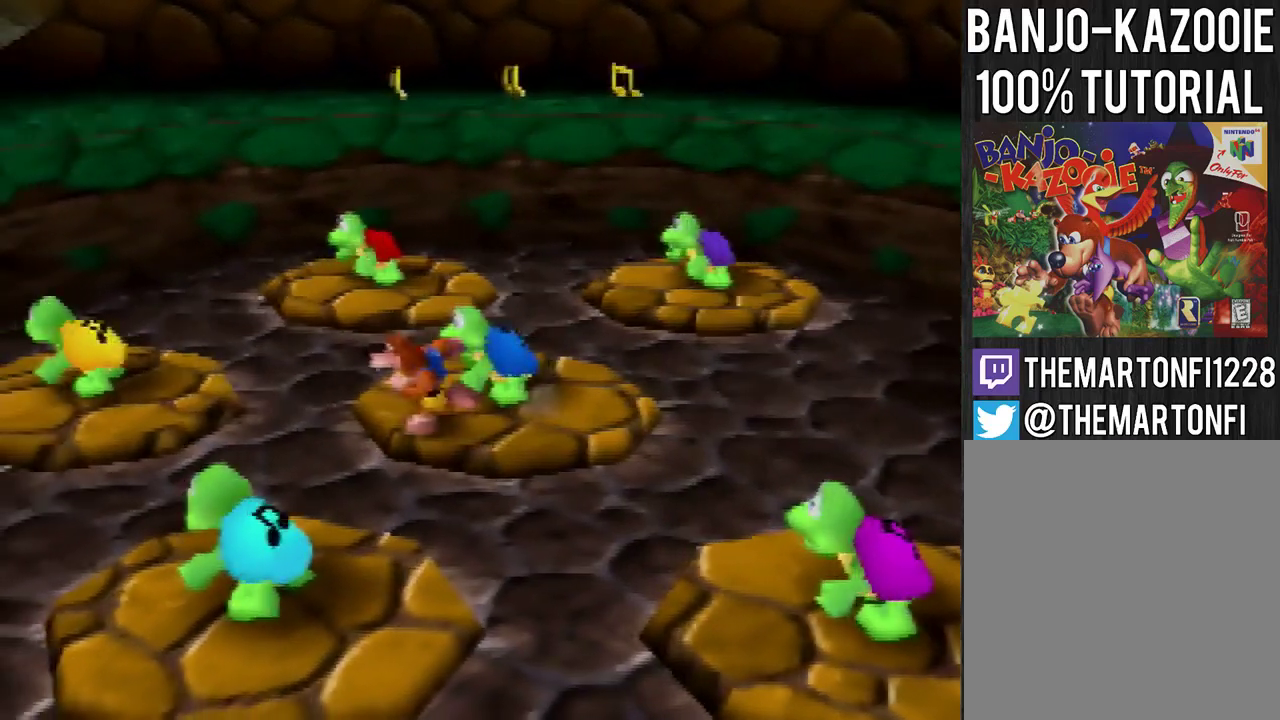
{"buttons": [], "left_stick": "center", "events": []}
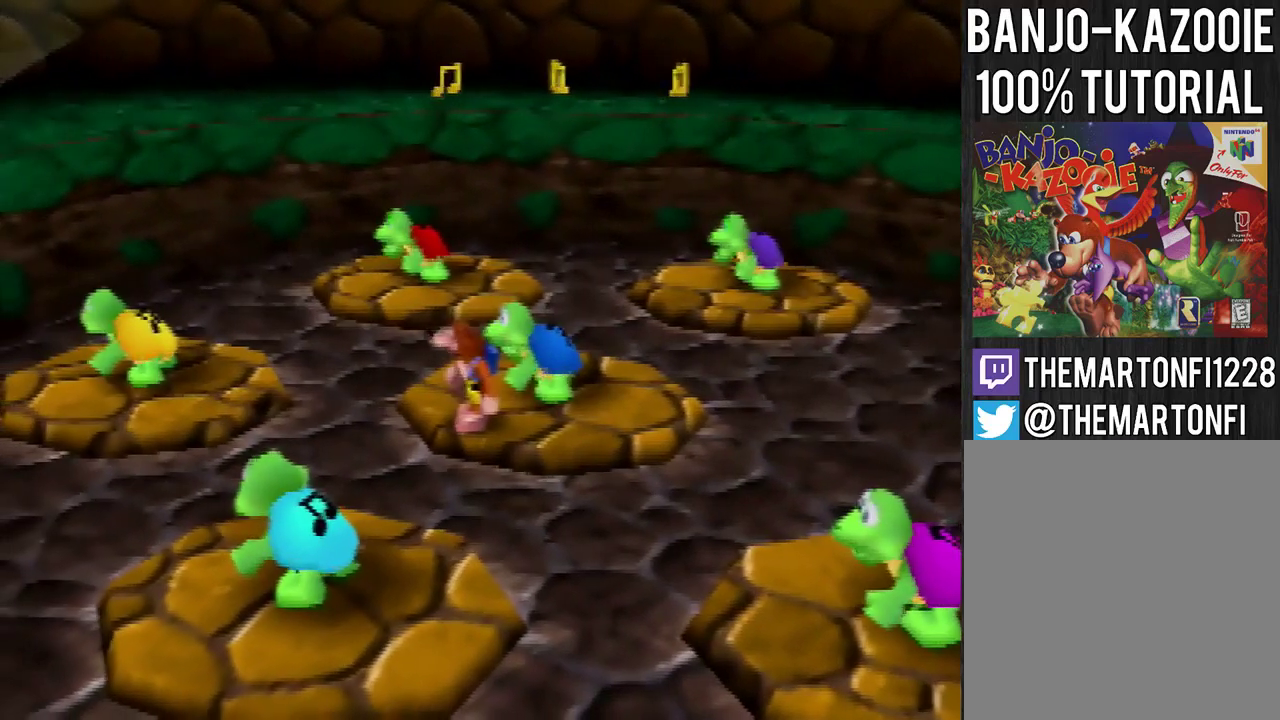
{"buttons": [], "left_stick": "center", "events": [[133, "left_stick", "up-left"], [367, "left_stick", "center"]]}
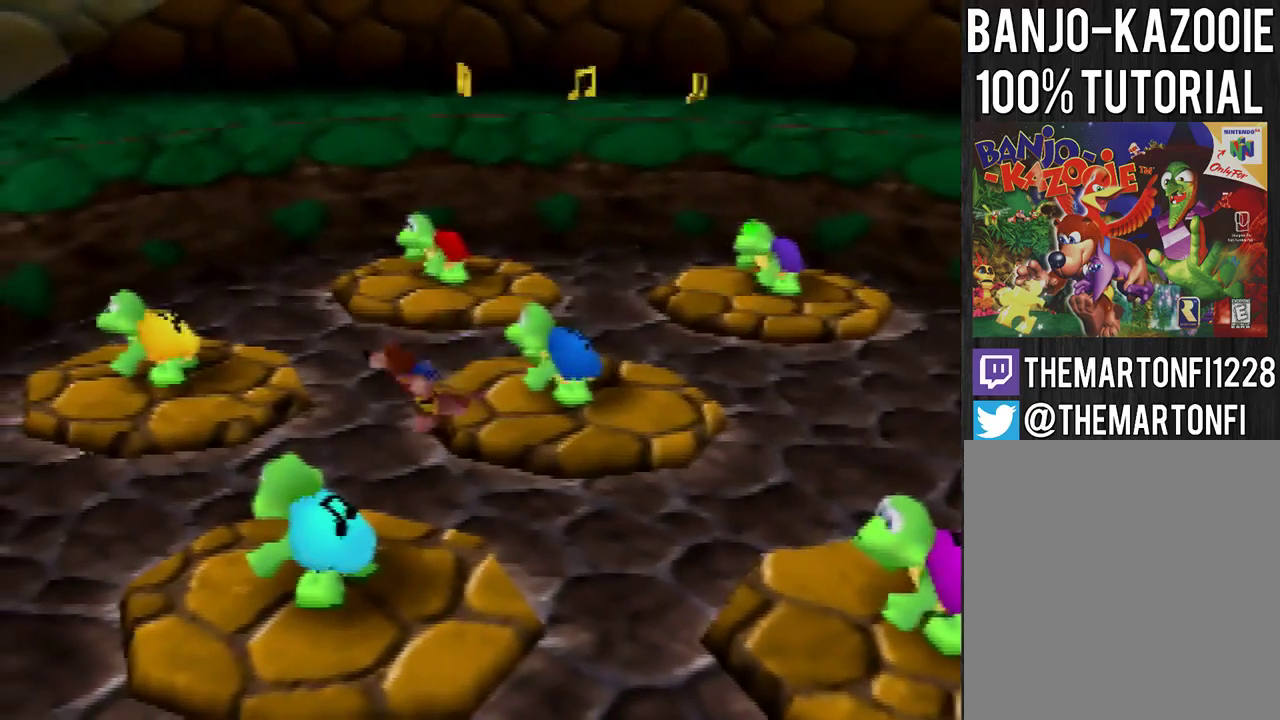
{"buttons": [], "left_stick": "center", "events": []}
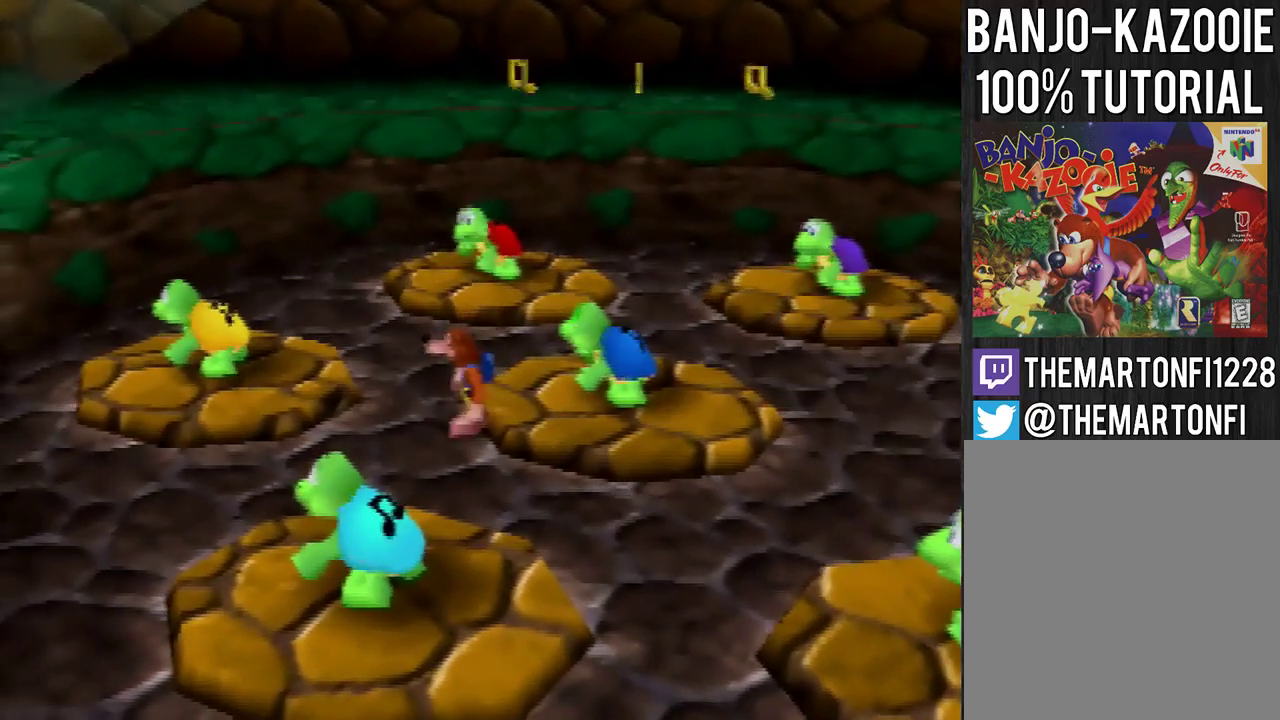
{"buttons": [], "left_stick": "left", "events": [[200, "left_stick", "left"]]}
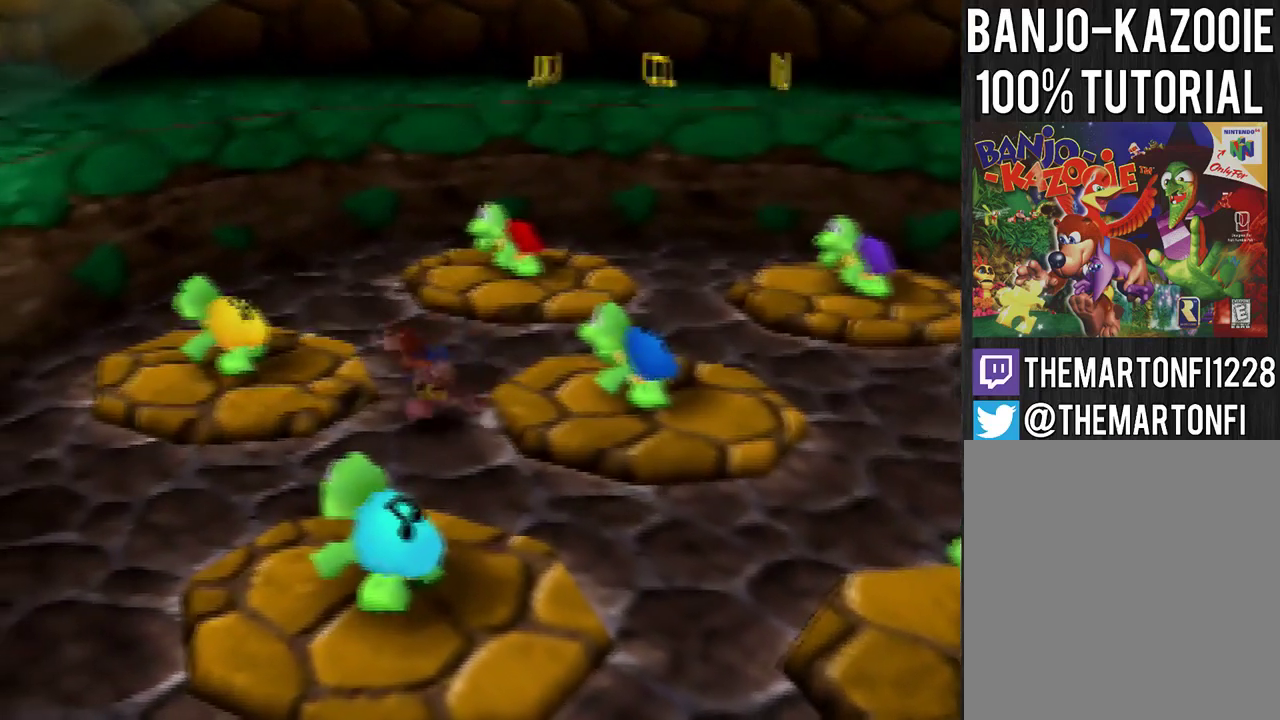
{"buttons": [], "left_stick": "center", "events": [[367, "left_stick", "center"]]}
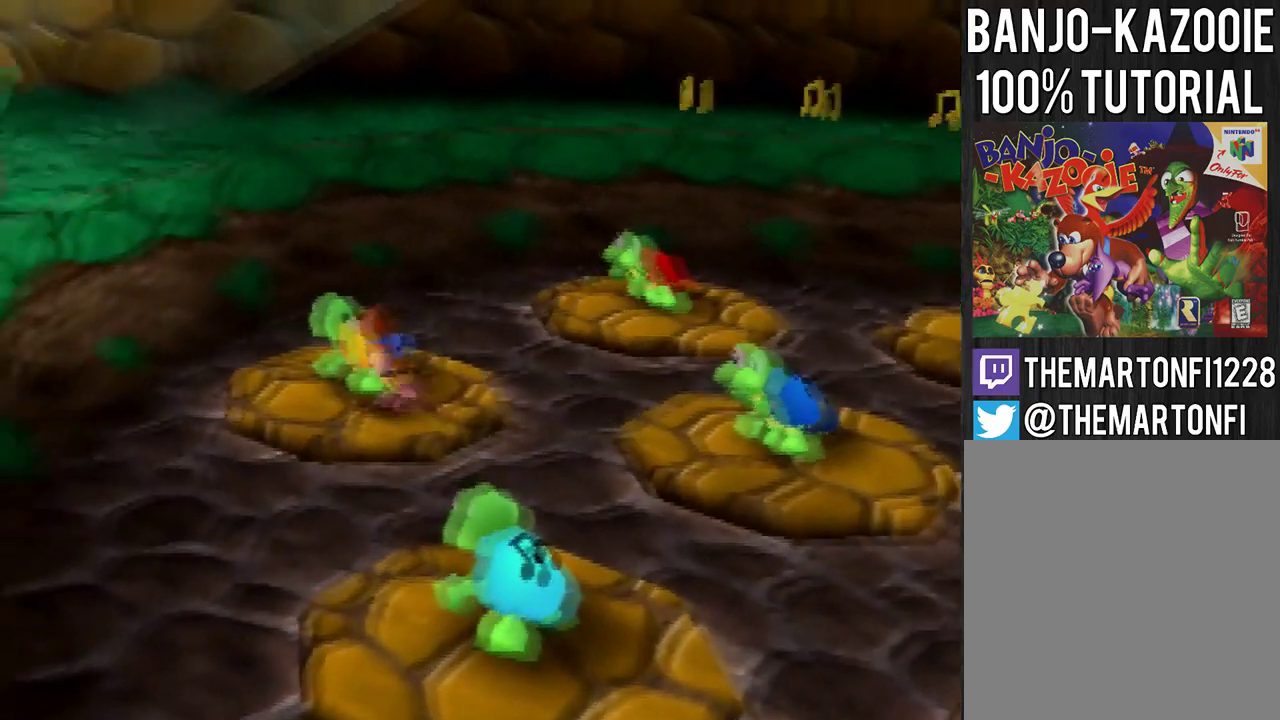
{"buttons": [], "left_stick": "up-left", "events": [[67, "A", "down"], [167, "left_stick", "up"], [233, "left_stick", "up-left"], [267, "A", "up"]]}
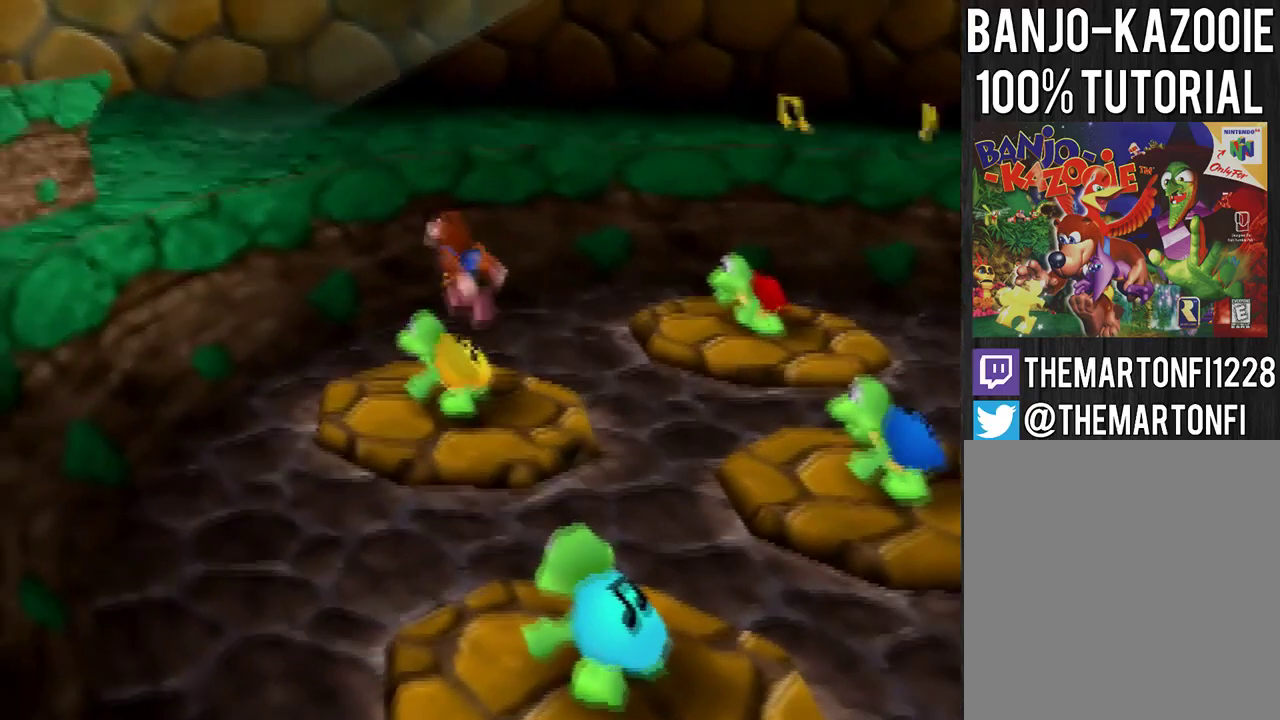
{"buttons": [], "left_stick": "left", "events": [[167, "left_stick", "center"], [201, "A", "down"], [301, "A", "up"], [367, "left_stick", "up-left"], [434, "left_stick", "left"]]}
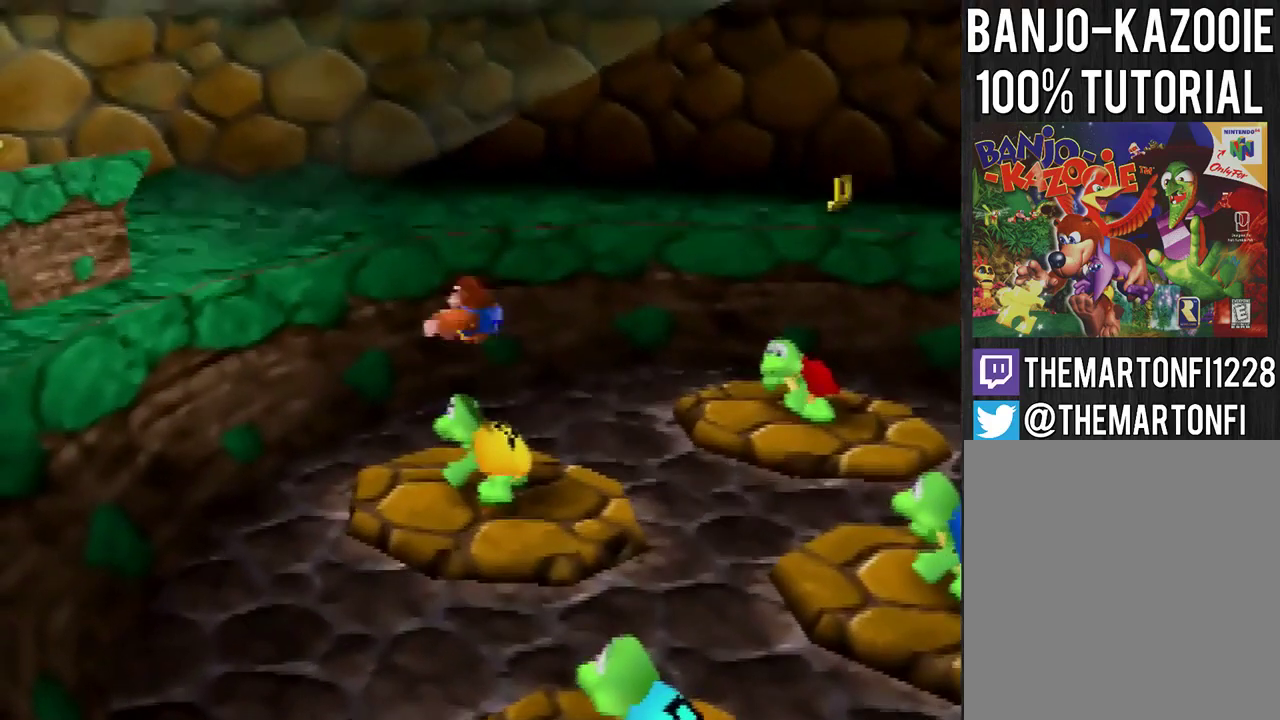
{"buttons": ["A"], "left_stick": "left", "events": [[467, "A", "down"]]}
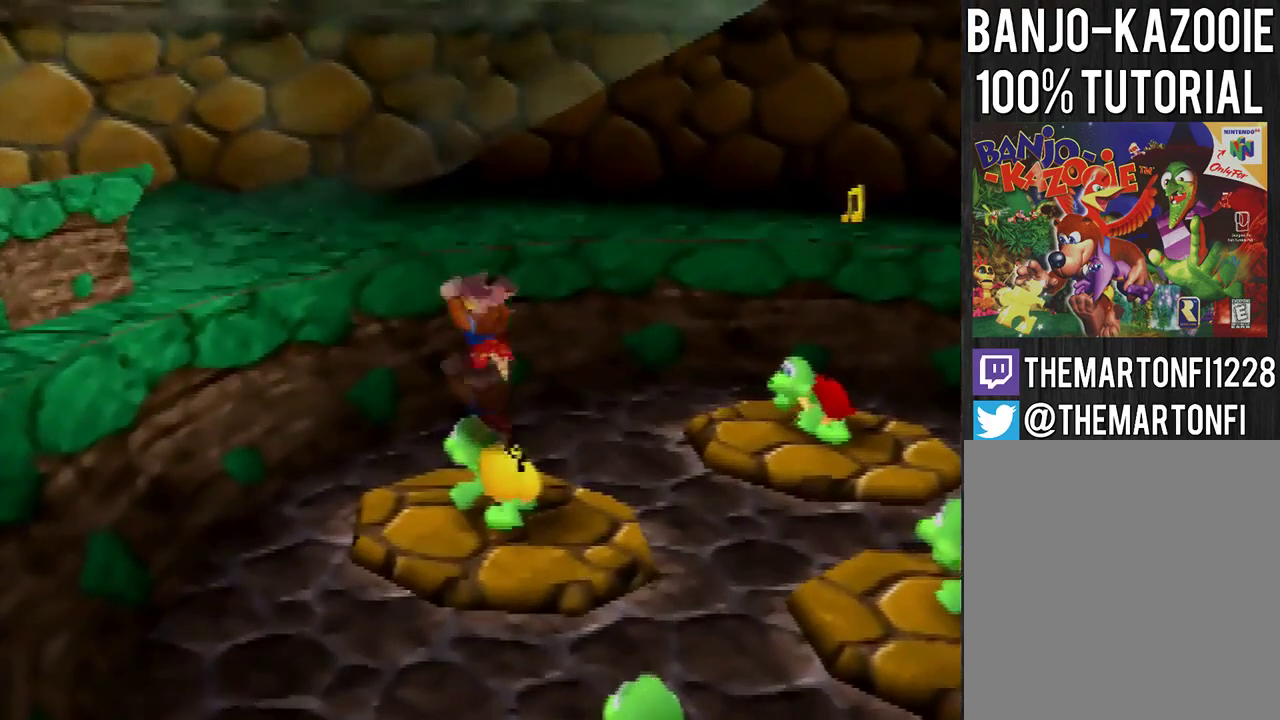
{"buttons": ["A"], "left_stick": "up-left", "events": [[34, "A", "up"], [100, "A", "down"], [167, "A", "up"], [301, "A", "down"], [434, "A", "up"], [501, "A", "down"], [501, "left_stick", "up-left"]]}
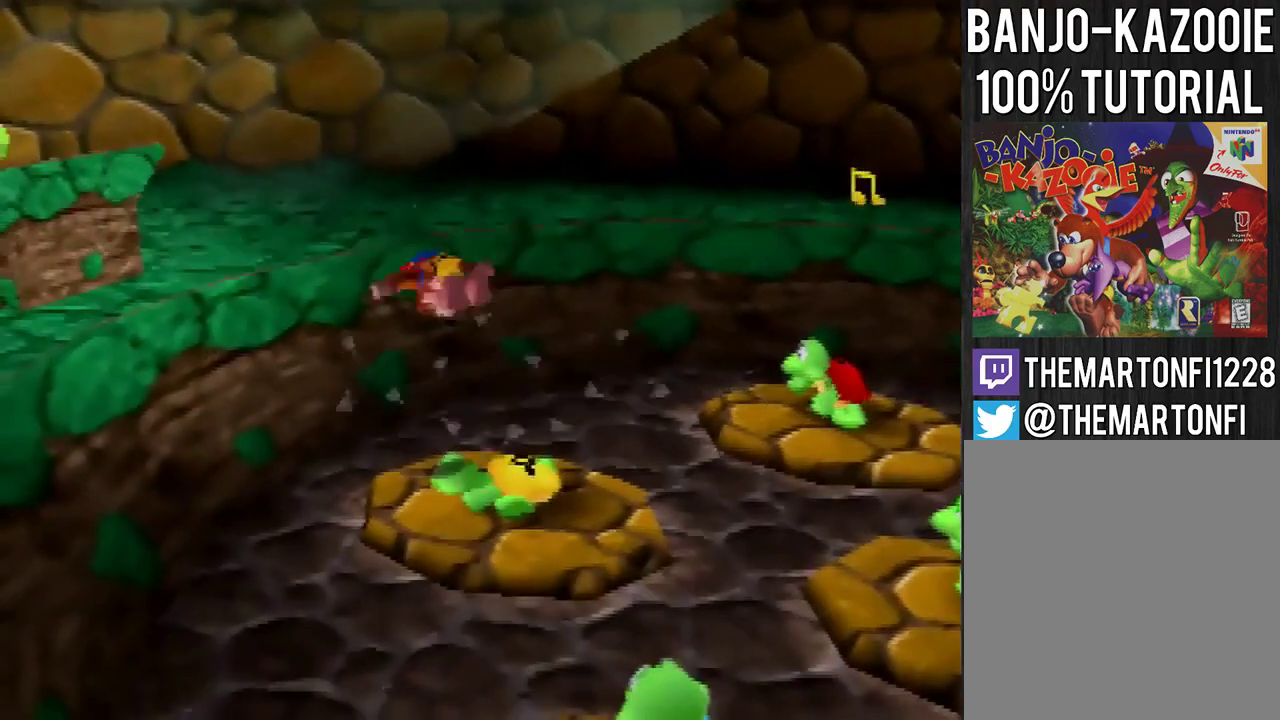
{"buttons": [], "left_stick": "up-left", "events": [[67, "A", "up"], [133, "A", "down"], [233, "A", "up"], [400, "A", "down"], [467, "A", "up"]]}
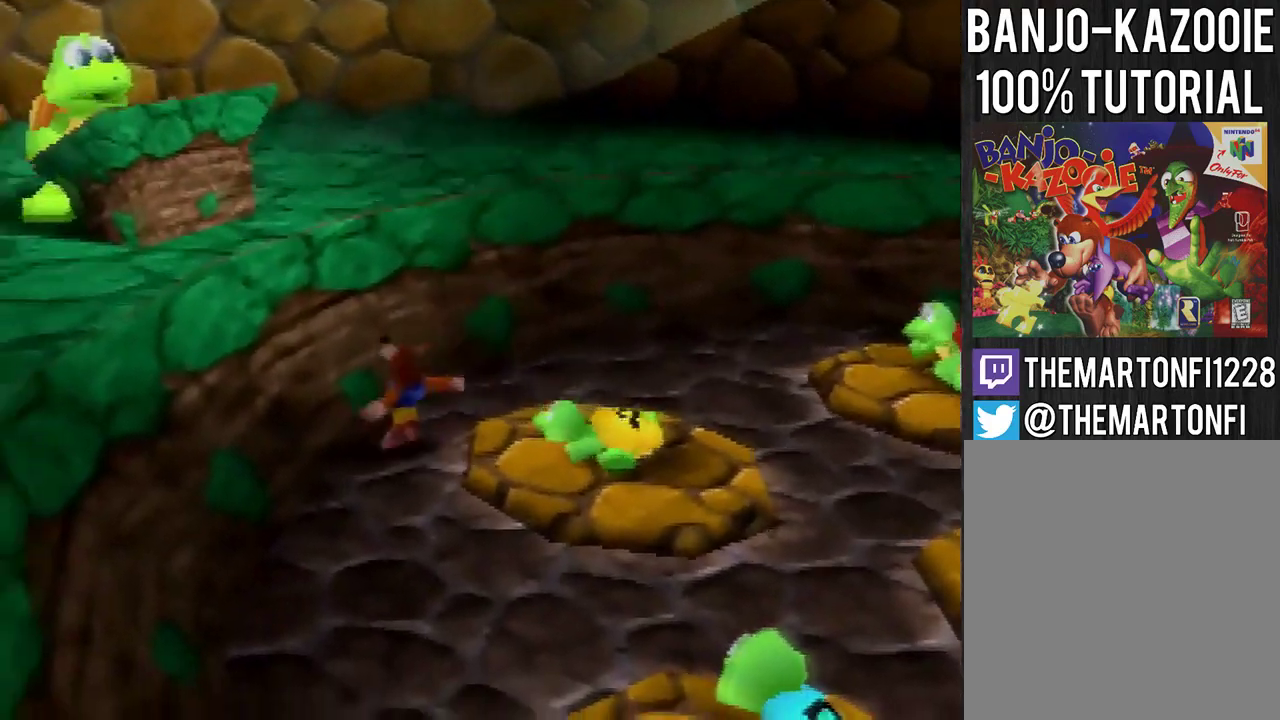
{"buttons": ["A"], "left_stick": "up-left", "events": [[34, "A", "down"], [100, "A", "up"], [167, "A", "down"], [234, "A", "up"], [367, "A", "down"], [434, "A", "up"], [501, "A", "down"]]}
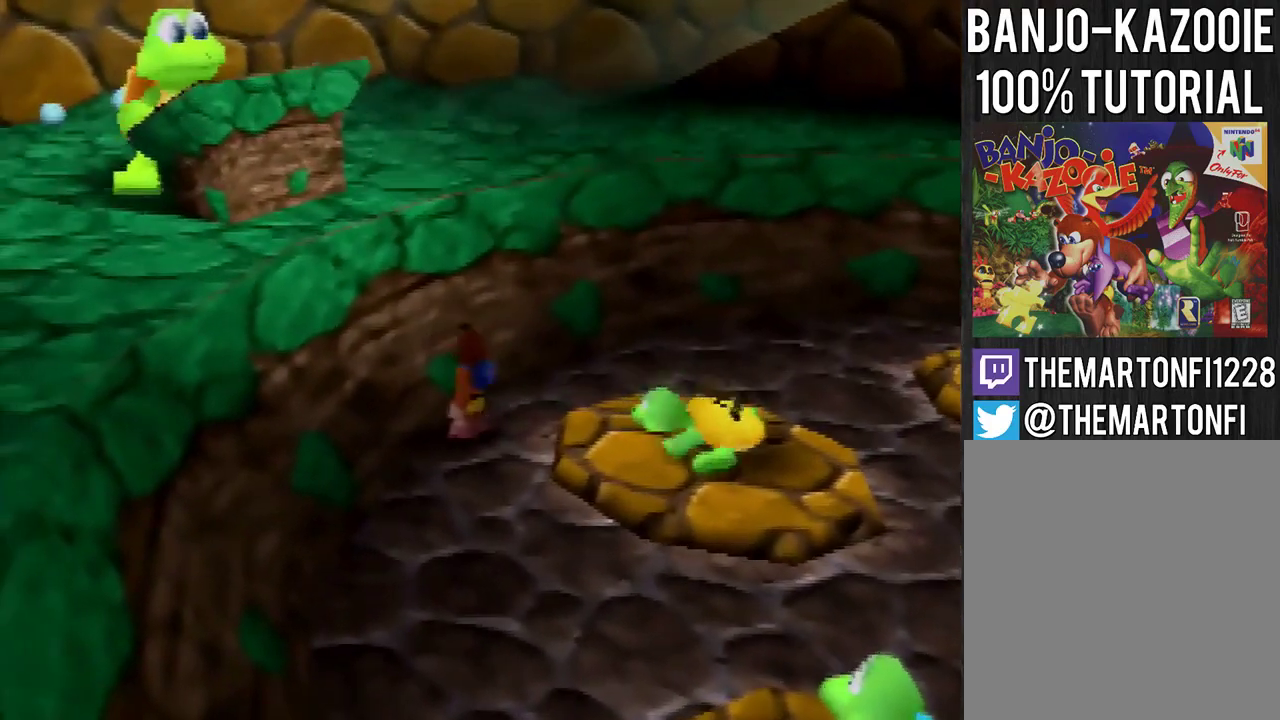
{"buttons": ["L1", "R1"], "left_stick": "center", "events": [[33, "left_stick", "center"], [67, "A", "up"], [400, "L1", "down"], [434, "R1", "down"]]}